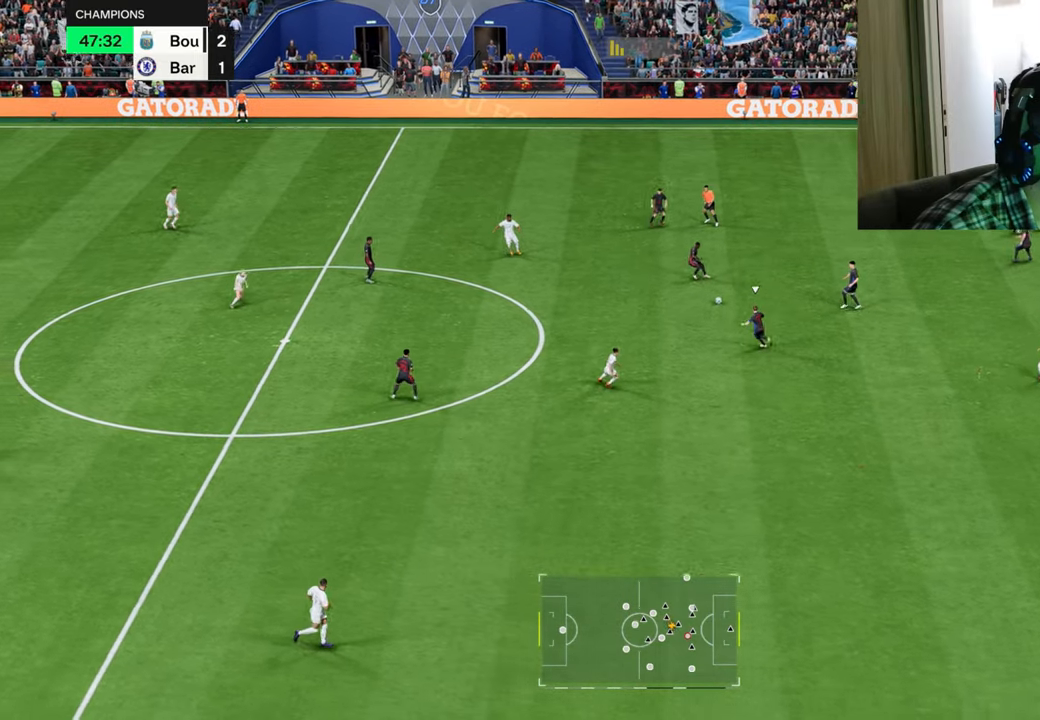
Gameplay with a controller (PlayStation layout); each line is a JSON object with the inputs held at the frame after it. "events" lists button and stick changes between this image and that frame as [ms after this image, input, new state], when the widget could be followed in between.
{"buttons": ["L1", "L2"], "left_stick": "down-left", "right_stick": "center", "events": [[167, "R1", "up"], [200, "left_stick", "down-left"], [267, "L2", "down"], [501, "L1", "down"]]}
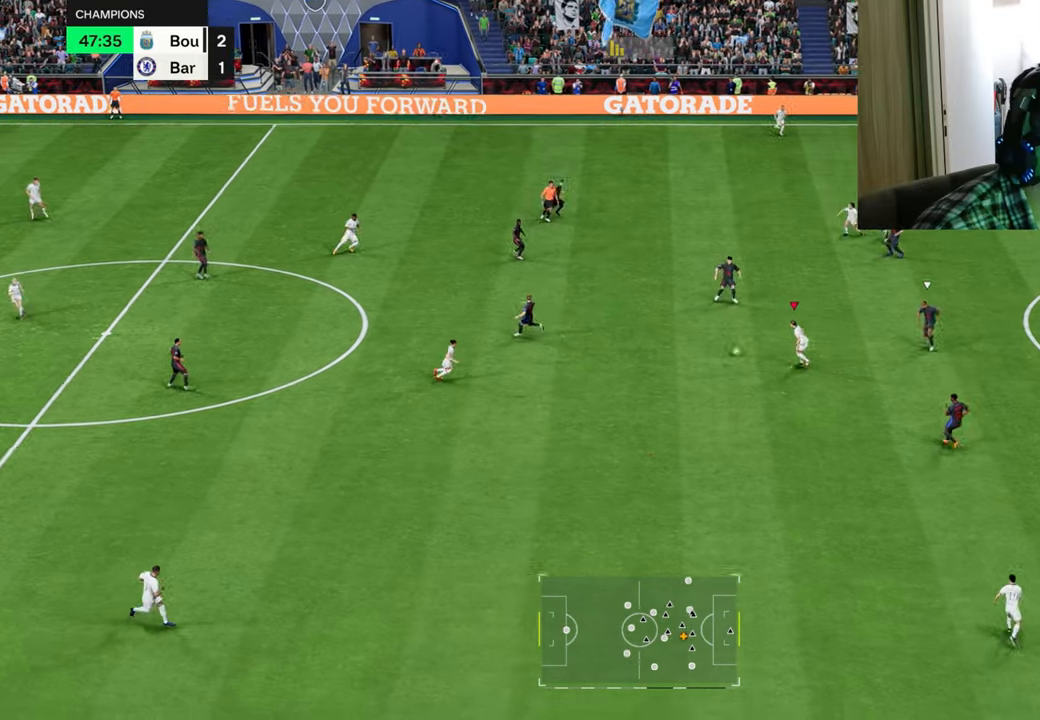
{"buttons": [], "left_stick": "center", "right_stick": "center", "events": [[33, "L2", "up"], [66, "CROSS", "down"], [100, "CROSS", "up"], [133, "L1", "up"], [367, "left_stick", "center"]]}
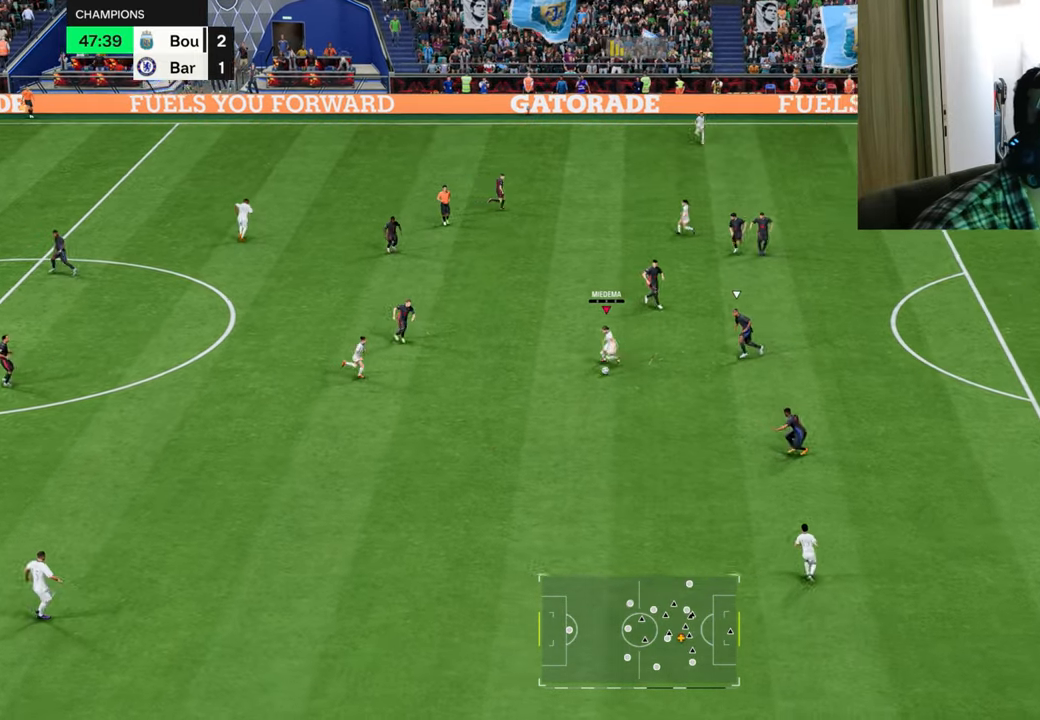
{"buttons": [], "left_stick": "down-right", "right_stick": "center", "events": [[100, "left_stick", "down"], [317, "left_stick", "down-right"]]}
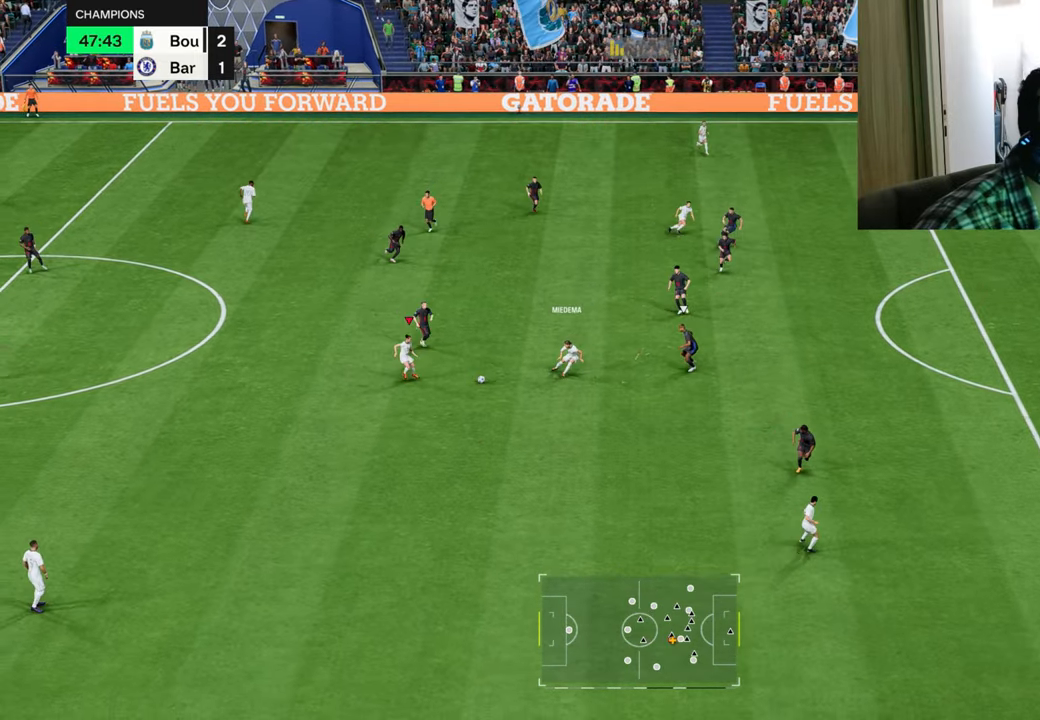
{"buttons": ["TRIANGLE", "R1"], "left_stick": "right", "right_stick": "center", "events": [[367, "R1", "down"], [367, "TRIANGLE", "down"], [417, "left_stick", "right"]]}
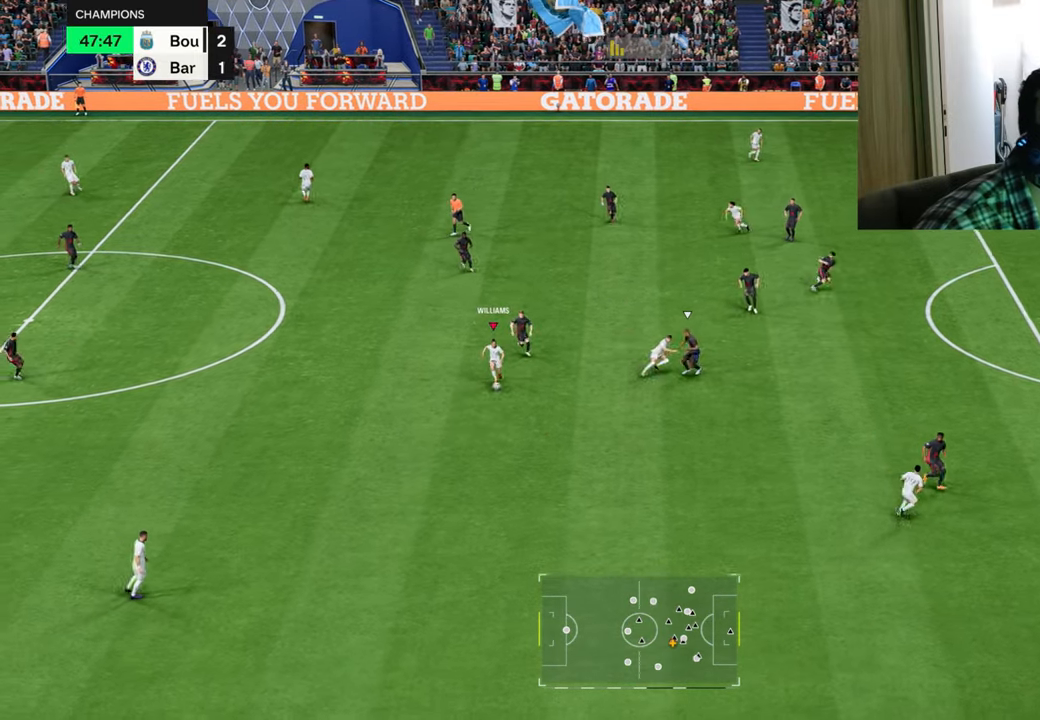
{"buttons": ["R1"], "left_stick": "right", "right_stick": "center", "events": [[50, "TRIANGLE", "up"]]}
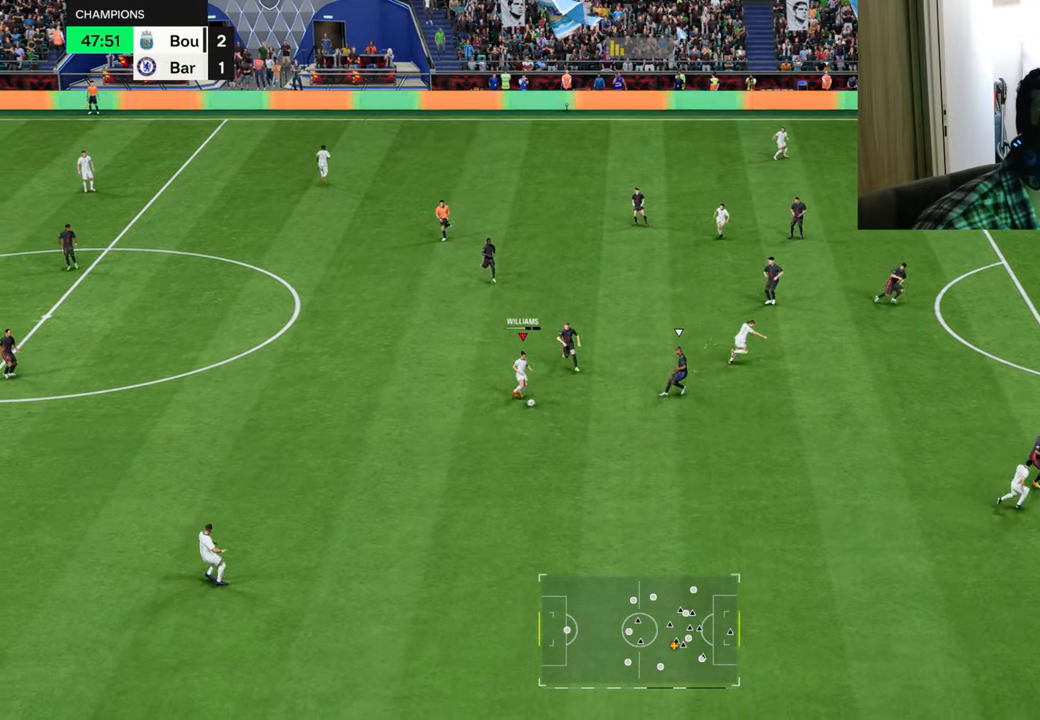
{"buttons": ["R1"], "left_stick": "right", "right_stick": "center", "events": []}
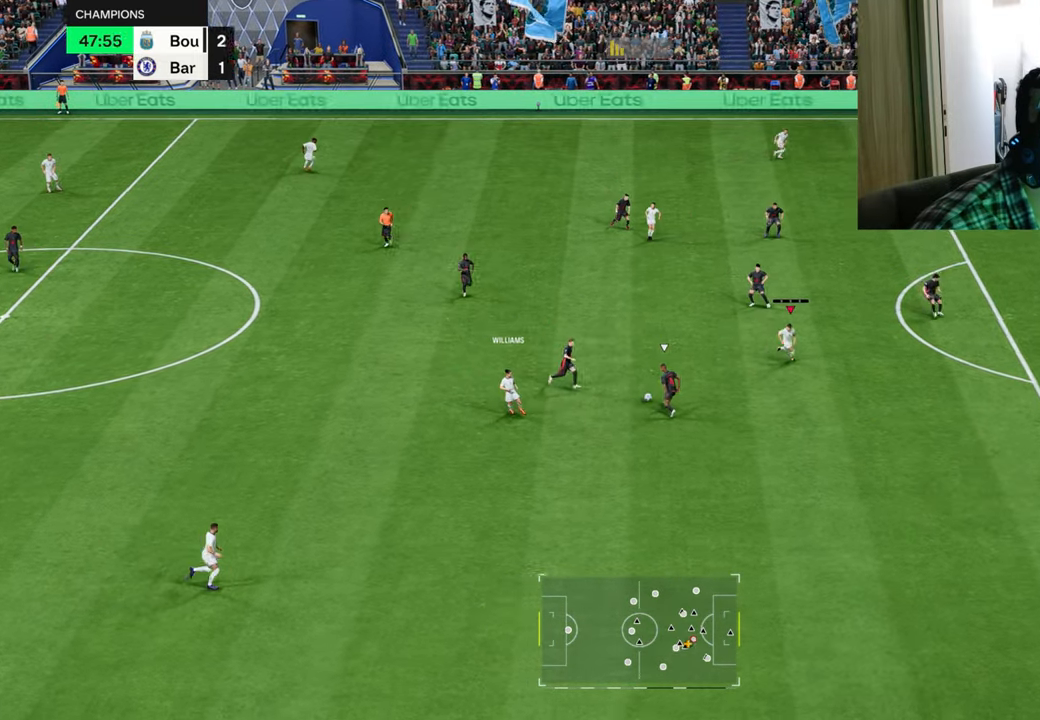
{"buttons": ["R1"], "left_stick": "down-right", "right_stick": "center", "events": [[400, "left_stick", "down-right"]]}
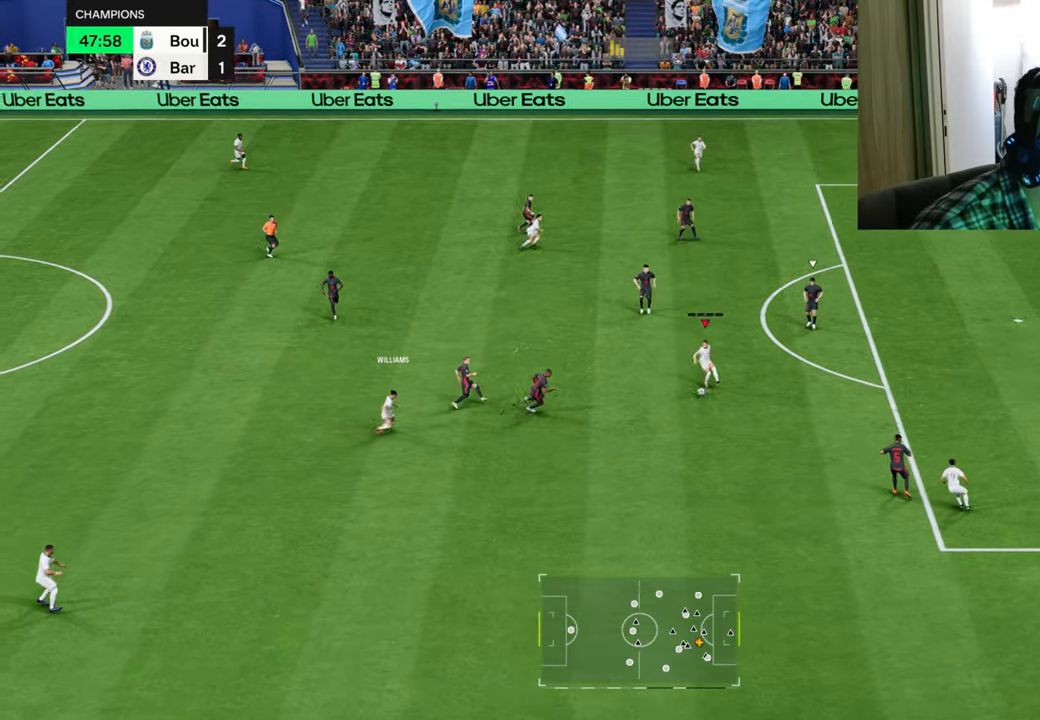
{"buttons": ["R1"], "left_stick": "right", "right_stick": "center", "events": [[317, "left_stick", "right"]]}
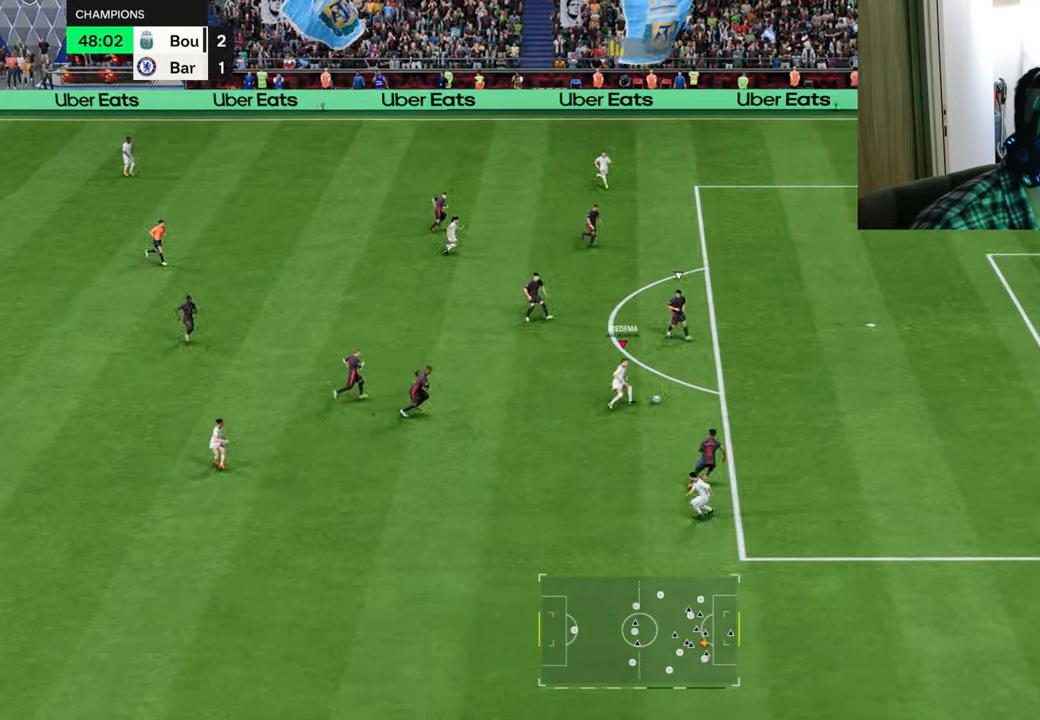
{"buttons": ["R1"], "left_stick": "right", "right_stick": "center", "events": []}
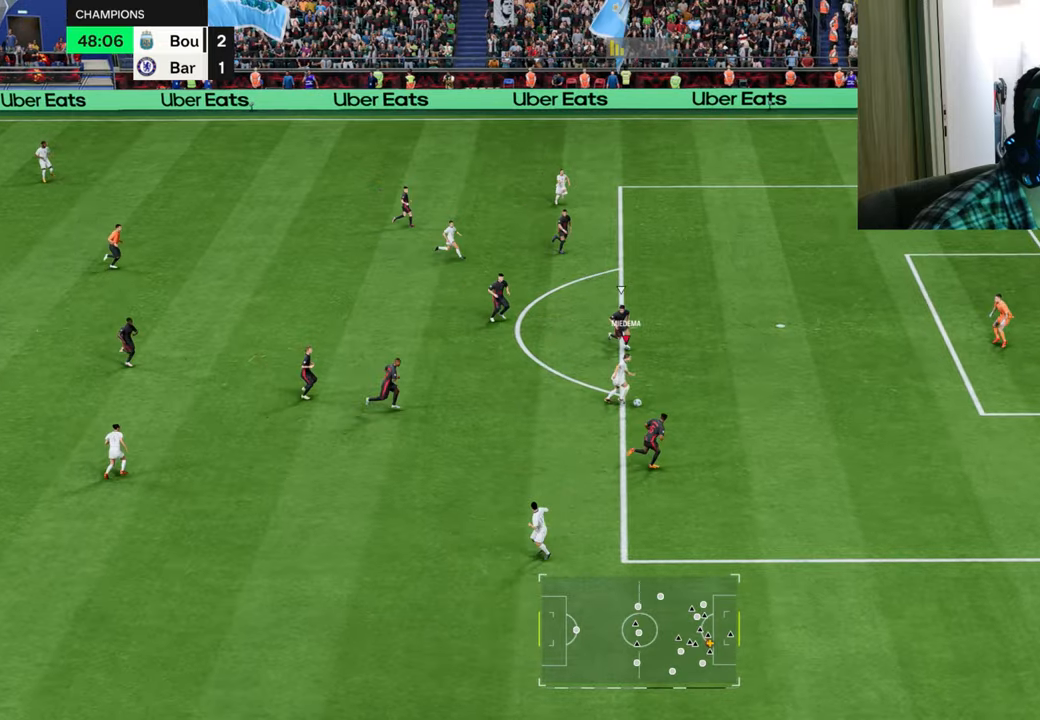
{"buttons": ["R1"], "left_stick": "up-right", "right_stick": "center", "events": [[17, "CIRCLE", "down"], [50, "left_stick", "up-right"], [117, "L2", "down"], [250, "CIRCLE", "up"], [267, "L2", "up"]]}
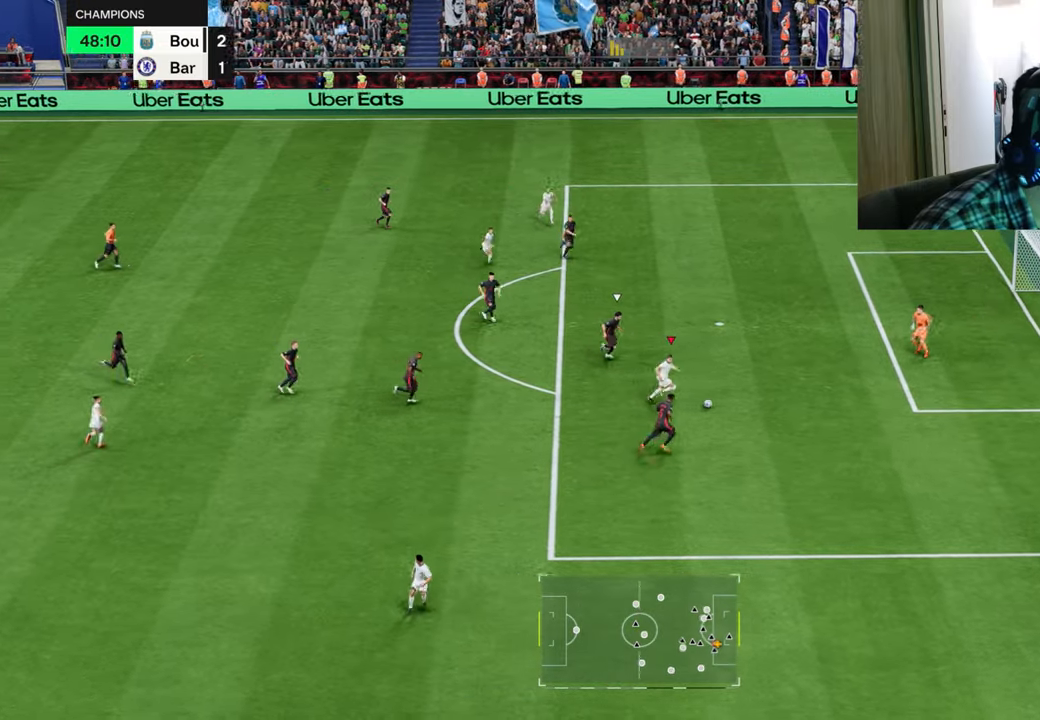
{"buttons": ["R1"], "left_stick": "up-right", "right_stick": "center", "events": []}
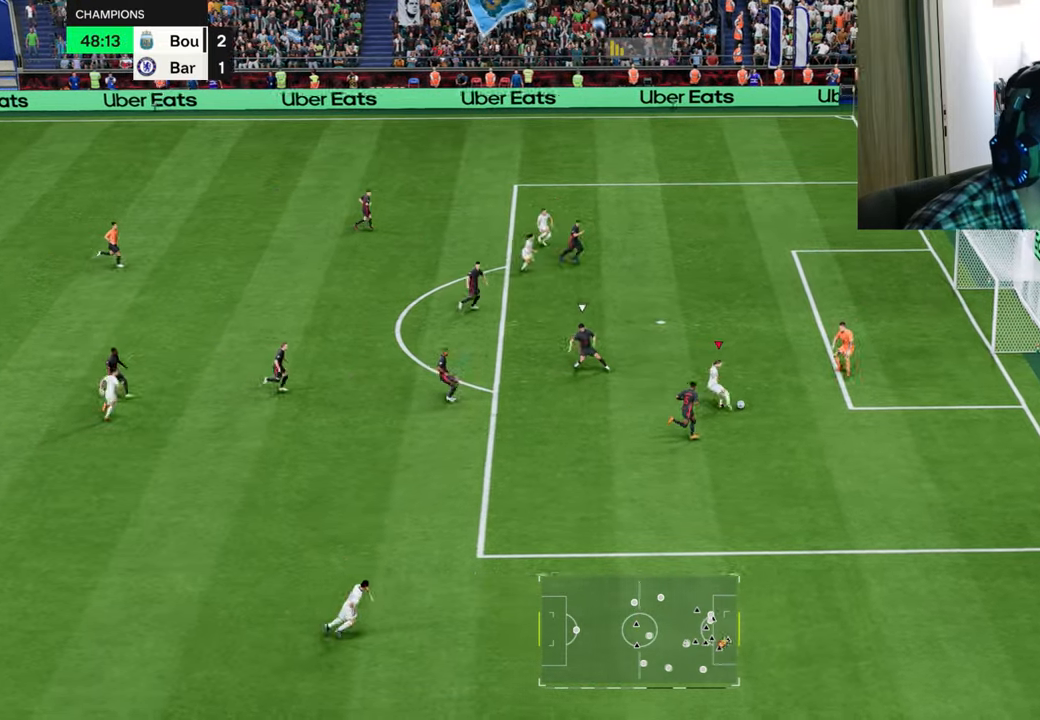
{"buttons": ["R1"], "left_stick": "down-right", "right_stick": "center", "events": [[200, "left_stick", "right"], [317, "left_stick", "down-right"]]}
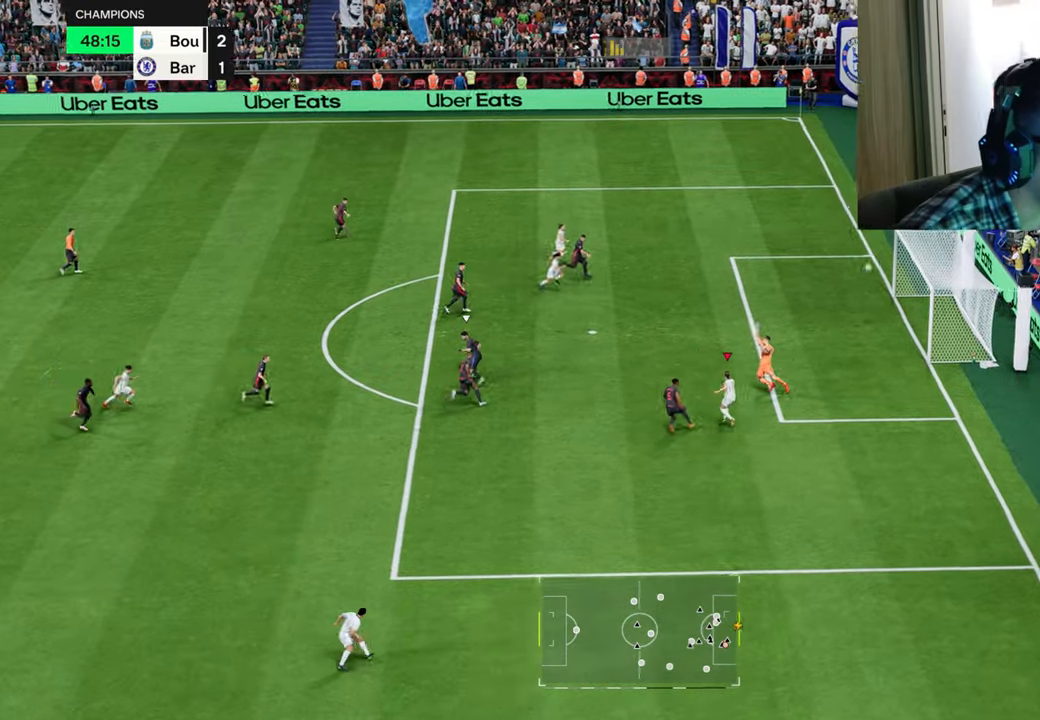
{"buttons": [], "left_stick": "down", "right_stick": "center", "events": [[383, "R1", "up"], [383, "left_stick", "down"]]}
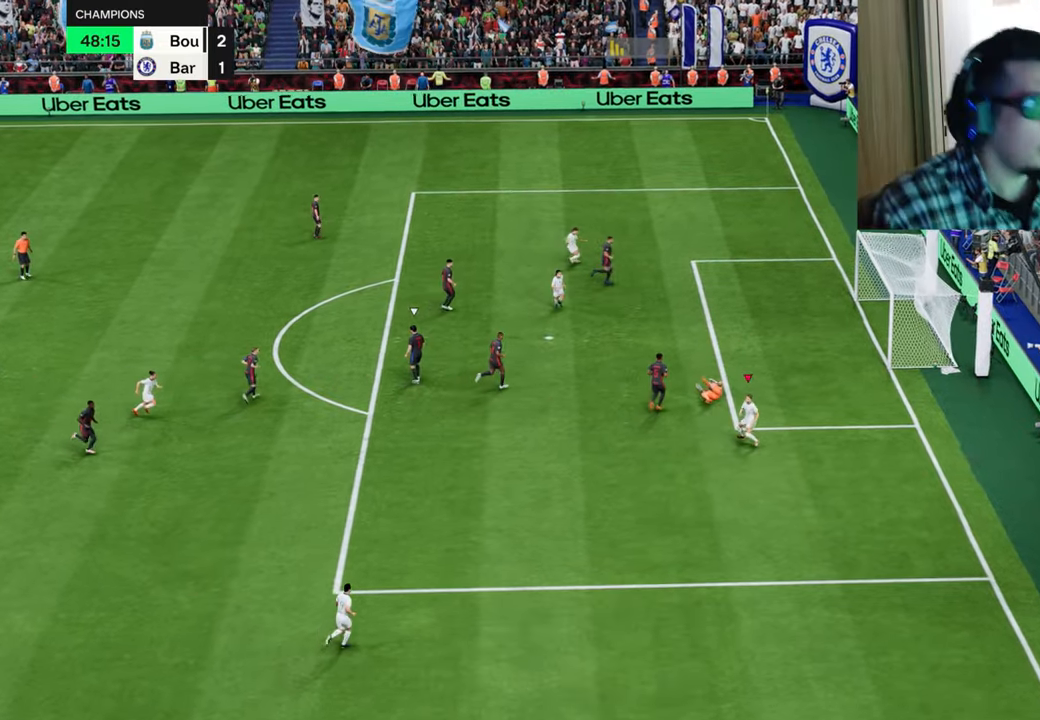
{"buttons": [], "left_stick": "down", "right_stick": "center", "events": []}
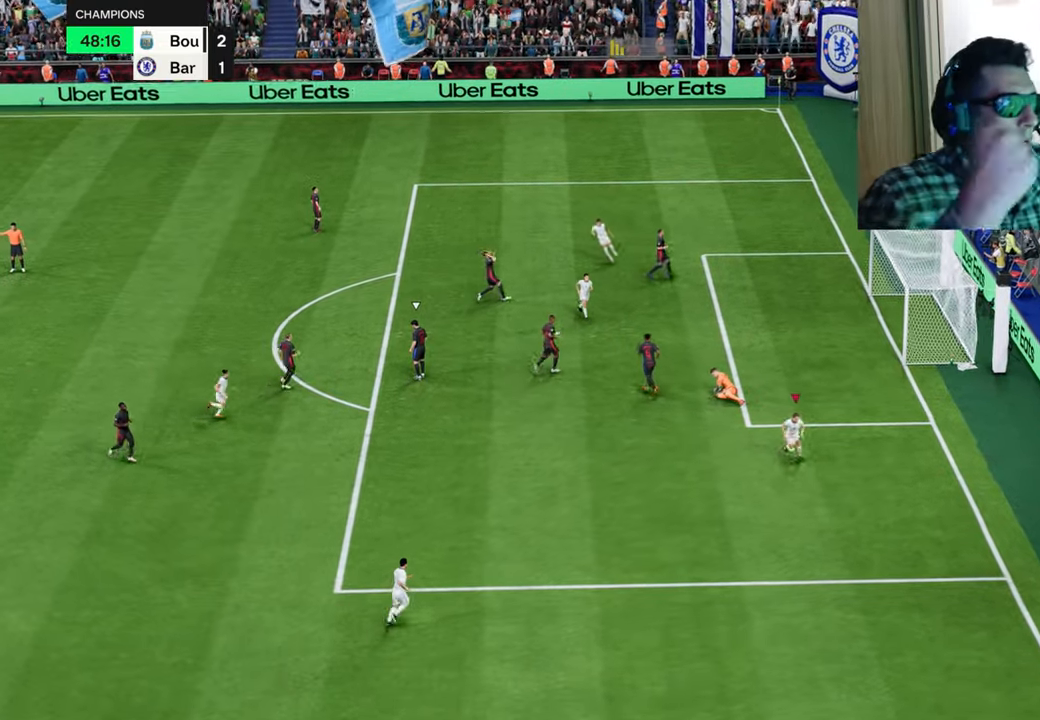
{"buttons": [], "left_stick": "down", "right_stick": "center", "events": []}
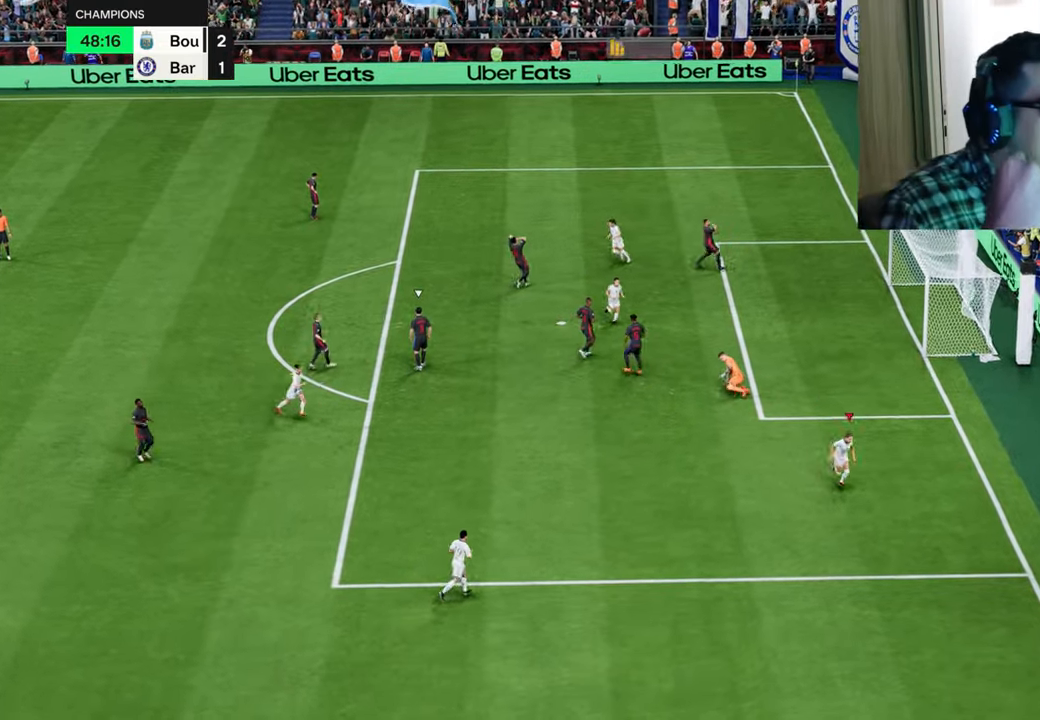
{"buttons": [], "left_stick": "down", "right_stick": "center", "events": []}
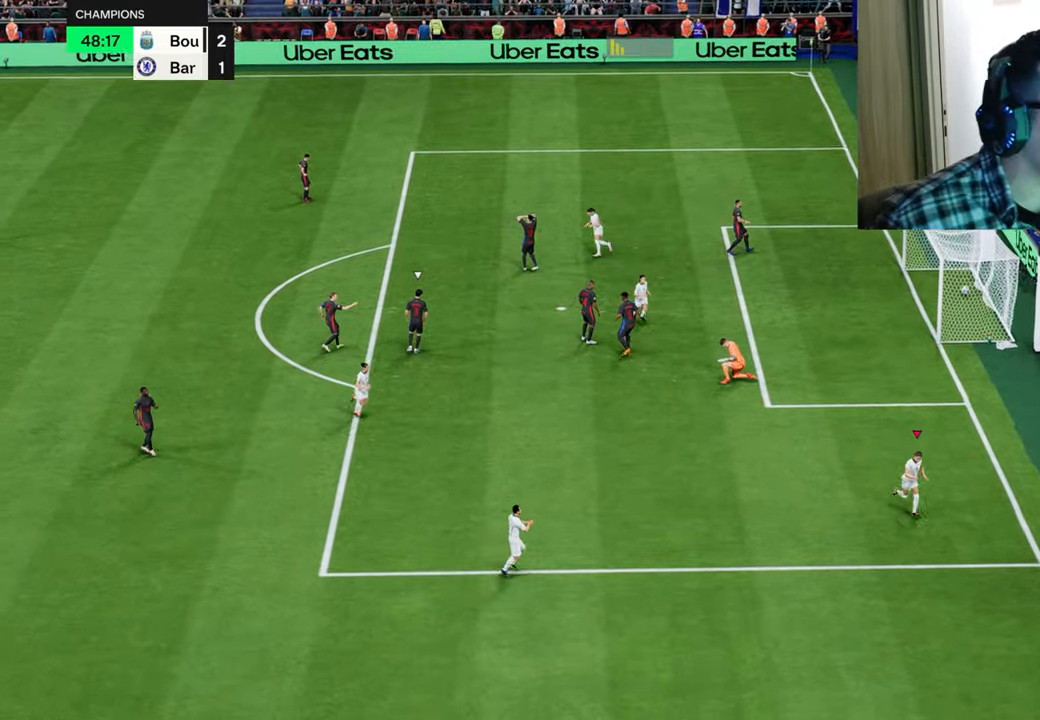
{"buttons": [], "left_stick": "left", "right_stick": "center", "events": [[233, "R1", "down"], [350, "R1", "up"], [483, "left_stick", "left"]]}
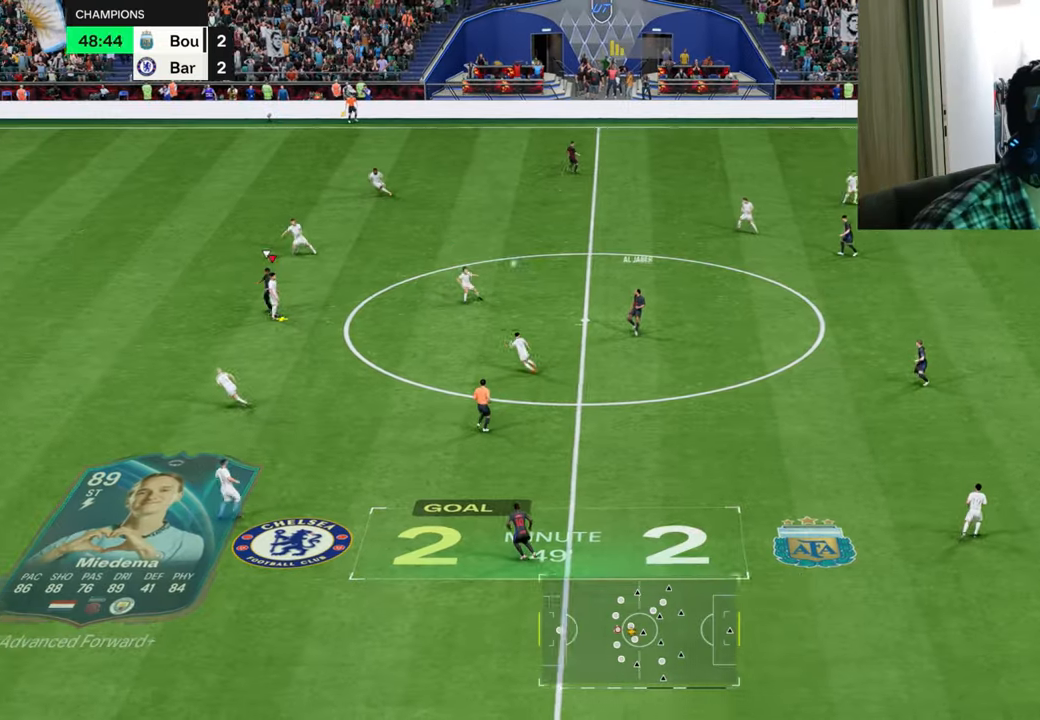
{"buttons": ["R1"], "left_stick": "right", "right_stick": "center", "events": [[67, "left_stick", "up-right"], [100, "CROSS", "down"], [117, "R1", "down"], [184, "left_stick", "right"], [200, "CROSS", "up"], [284, "CROSS", "down"], [367, "CROSS", "up"]]}
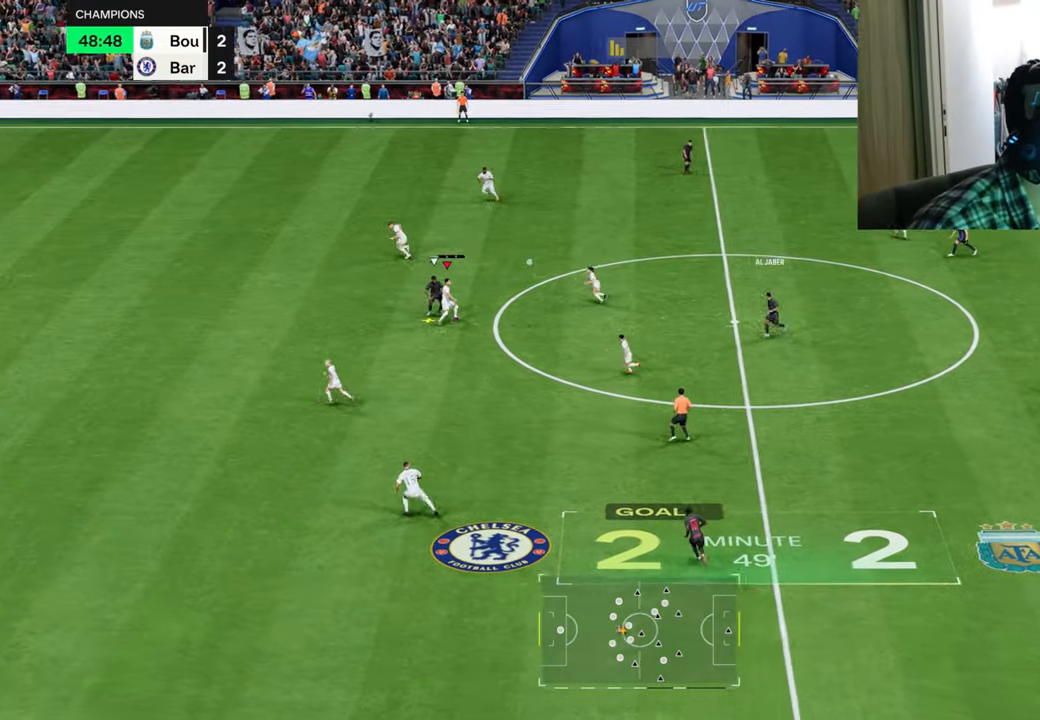
{"buttons": [], "left_stick": "down-right", "right_stick": "center", "events": [[16, "R1", "up"], [417, "left_stick", "down-right"]]}
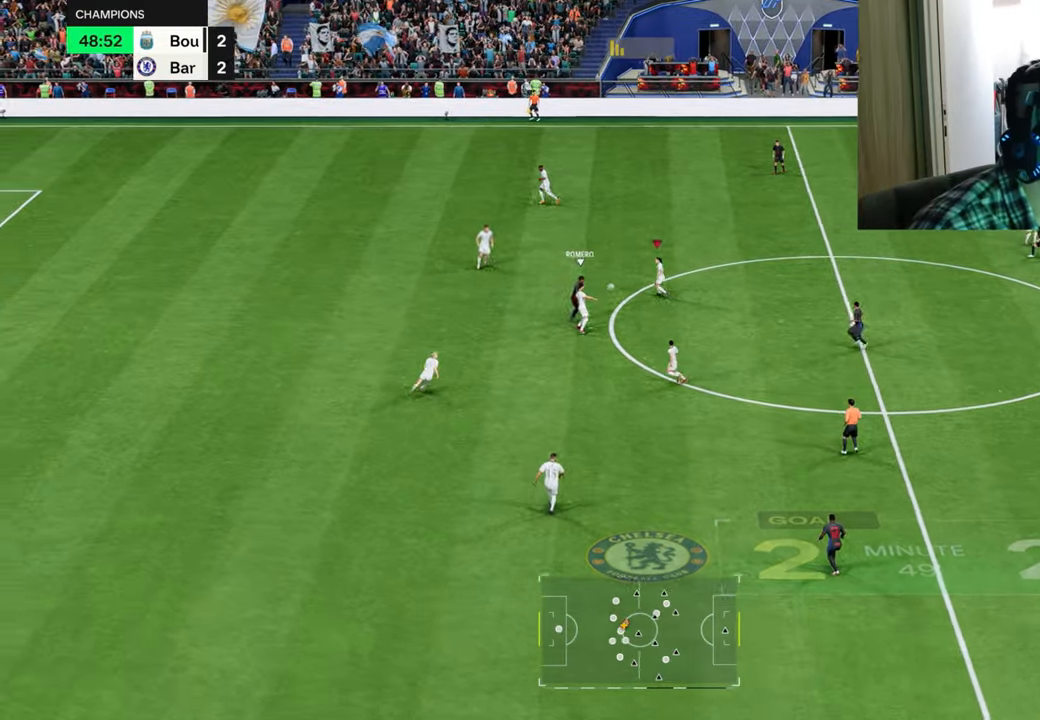
{"buttons": [], "left_stick": "right", "right_stick": "center", "events": [[233, "left_stick", "right"]]}
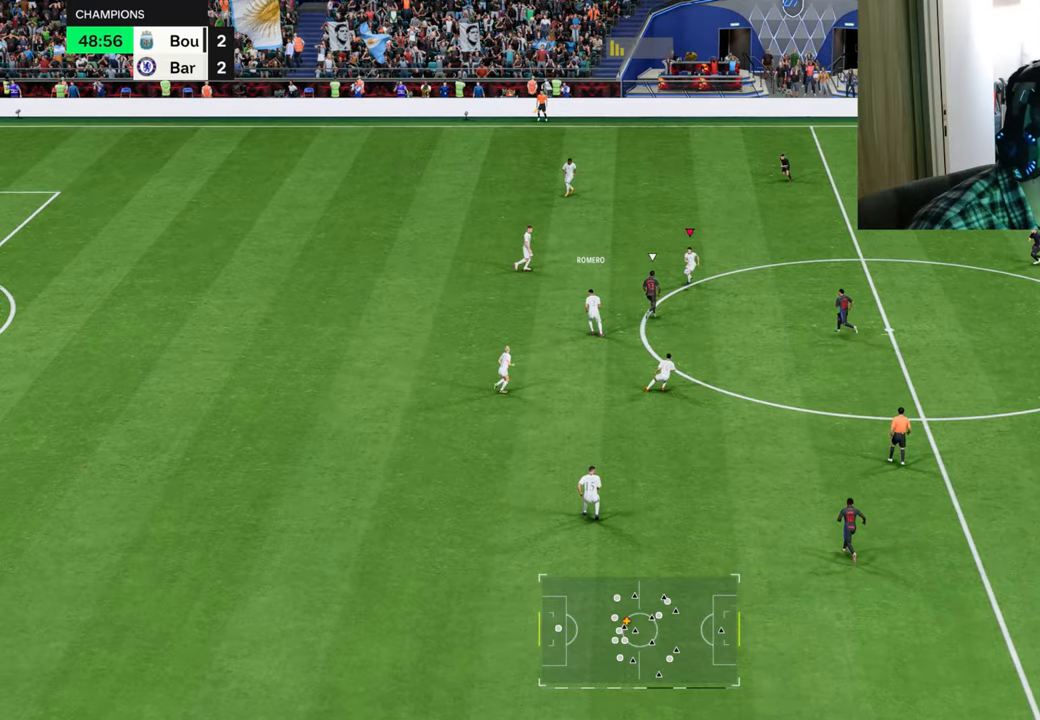
{"buttons": ["R2"], "left_stick": "right", "right_stick": "center", "events": [[367, "R2", "down"], [384, "CROSS", "down"], [501, "CROSS", "up"]]}
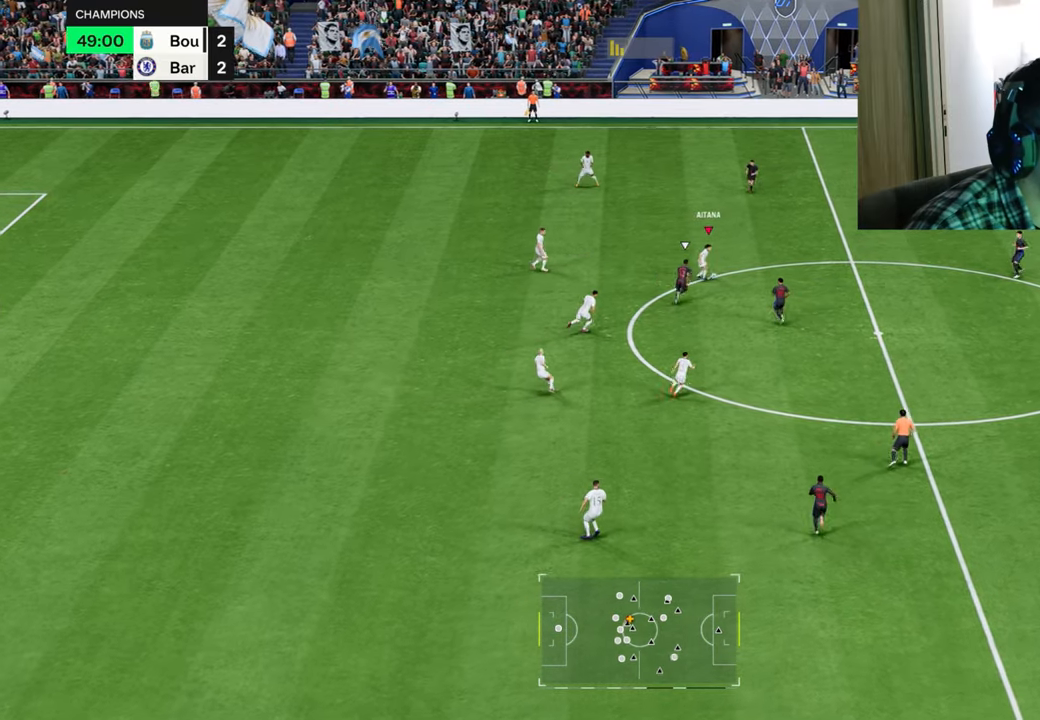
{"buttons": [], "left_stick": "down-right", "right_stick": "center", "events": [[50, "R2", "up"], [183, "left_stick", "down-right"]]}
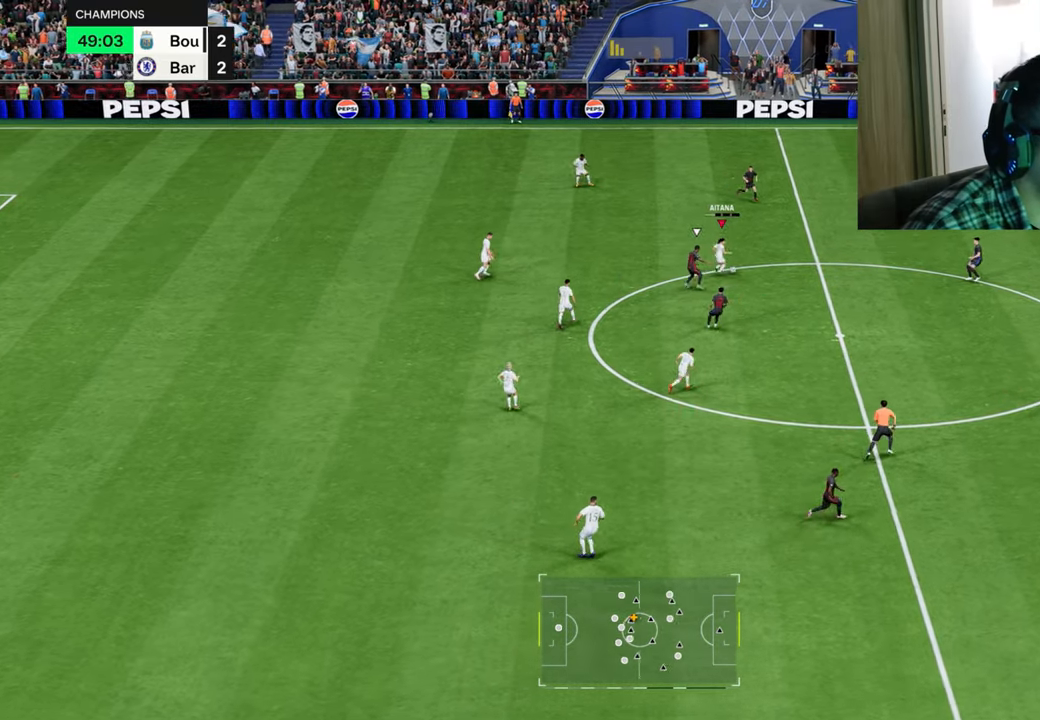
{"buttons": [], "left_stick": "down-left", "right_stick": "center", "events": [[384, "left_stick", "center"], [501, "left_stick", "down-left"]]}
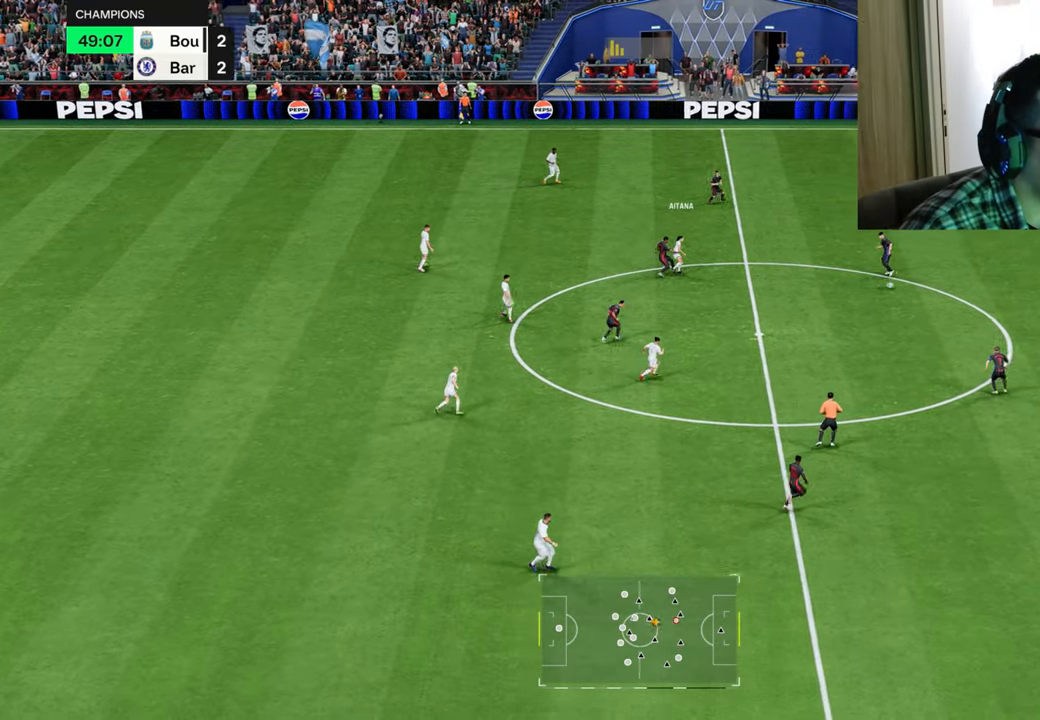
{"buttons": ["L2"], "left_stick": "down-left", "right_stick": "center", "events": [[216, "L2", "down"]]}
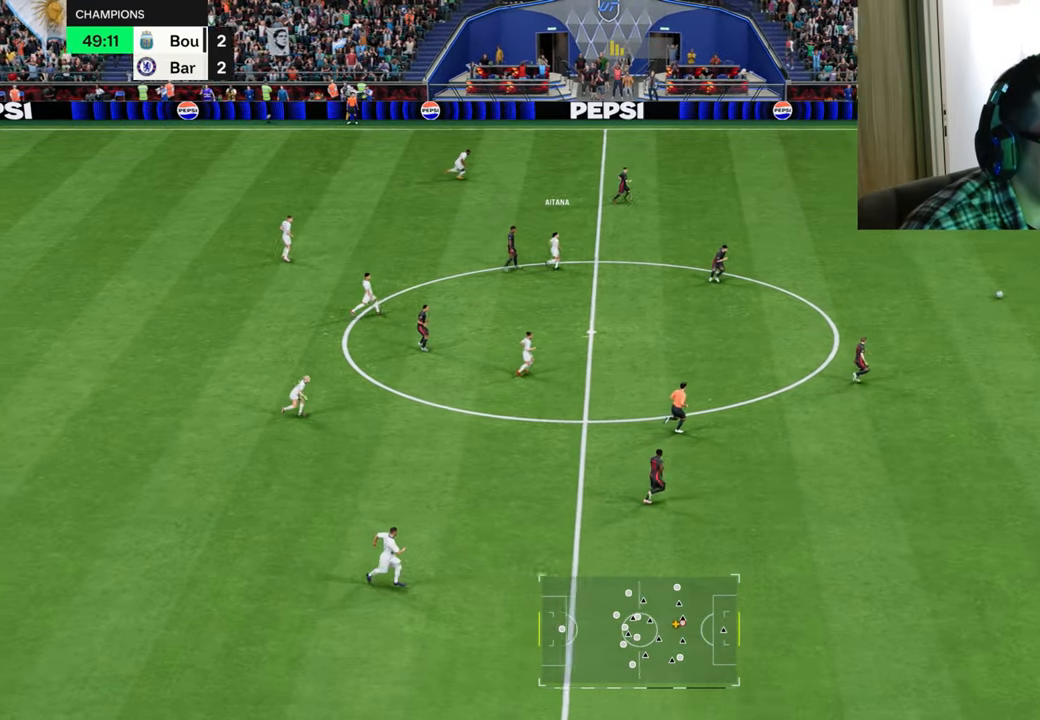
{"buttons": ["CIRCLE", "R1", "R2"], "left_stick": "down-right", "right_stick": "center", "events": [[33, "left_stick", "down"], [134, "left_stick", "down-right"], [200, "L2", "up"], [434, "R1", "down"], [467, "CIRCLE", "down"], [484, "R2", "down"]]}
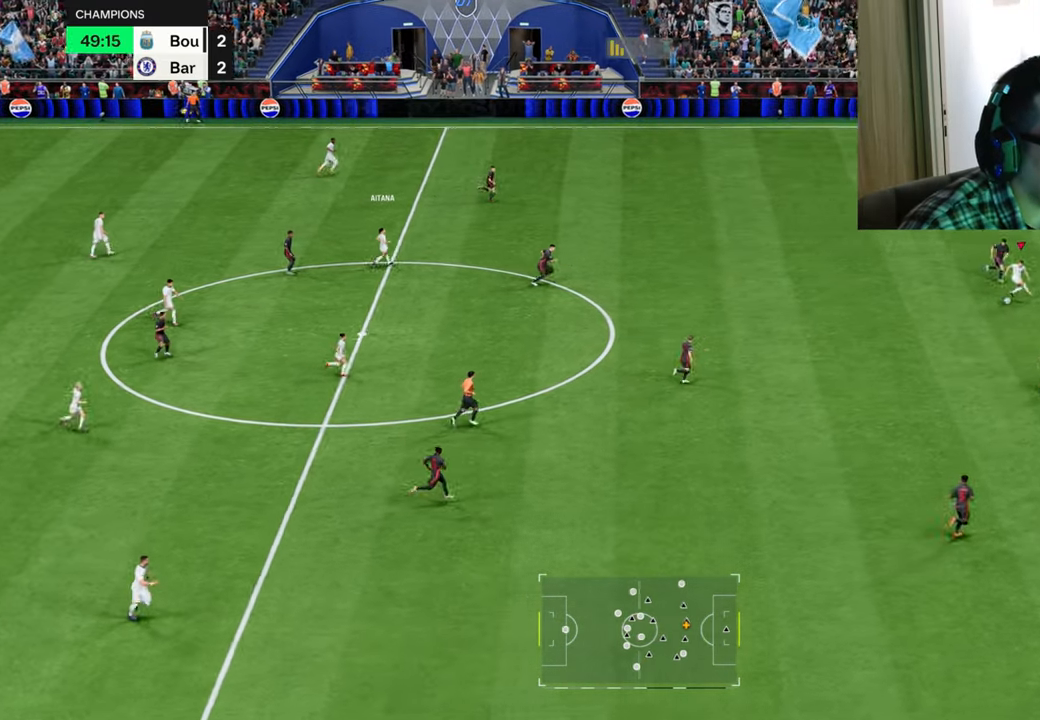
{"buttons": ["R1"], "left_stick": "down-right", "right_stick": "center", "events": [[233, "CIRCLE", "up"], [233, "R2", "up"]]}
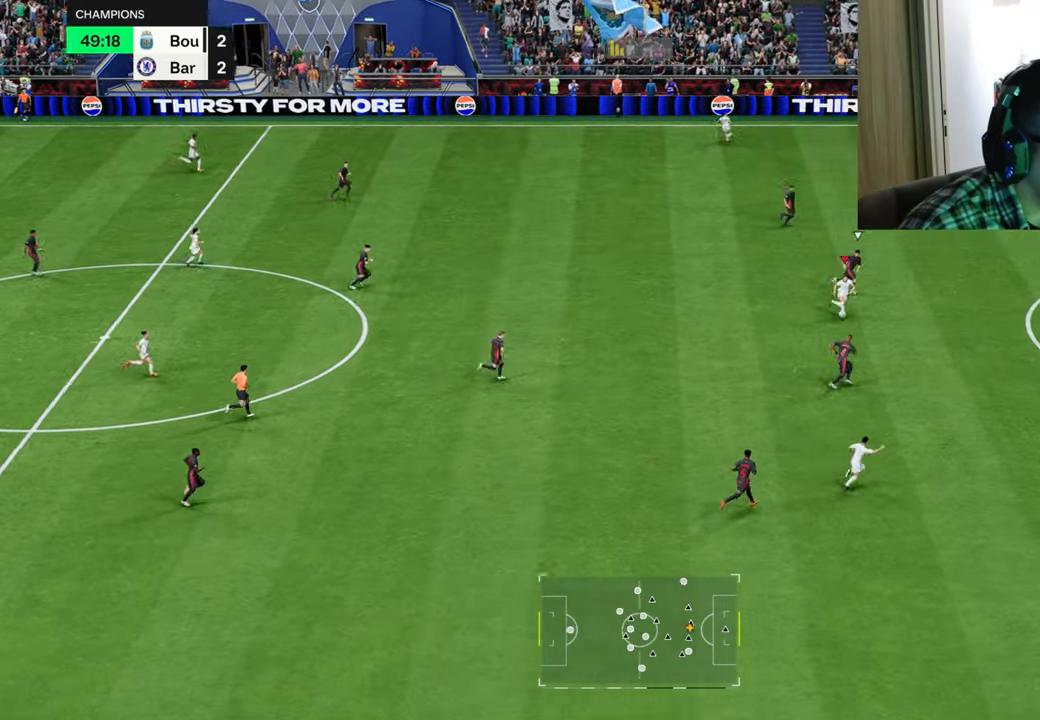
{"buttons": ["R1"], "left_stick": "down-right", "right_stick": "center", "events": []}
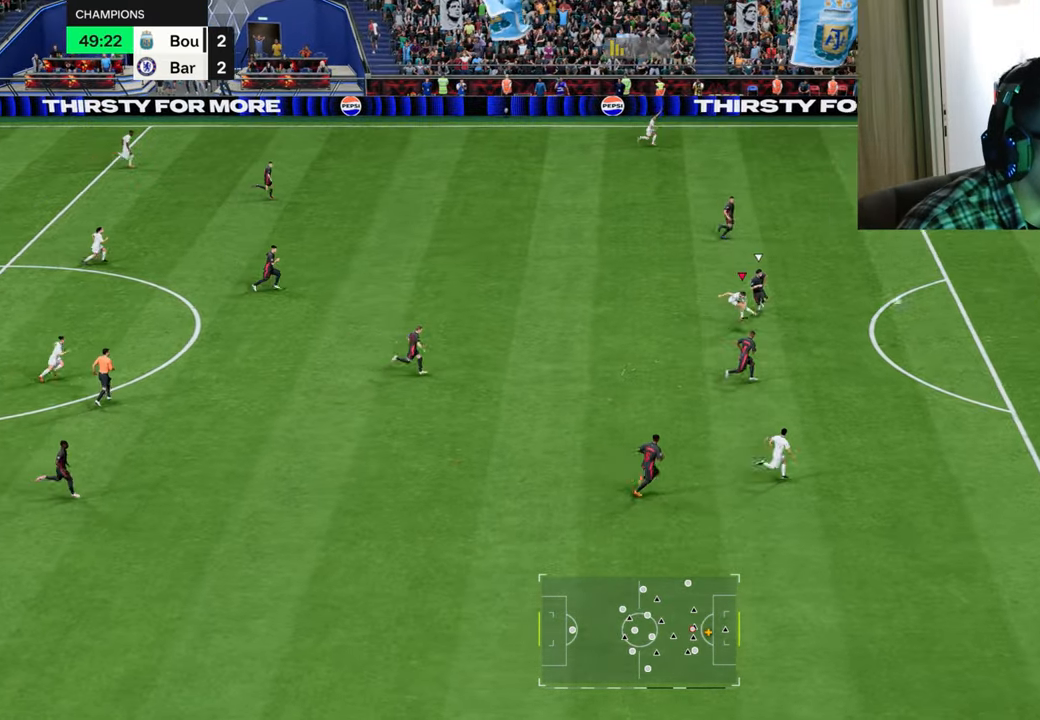
{"buttons": ["R1"], "left_stick": "down-right", "right_stick": "center", "events": []}
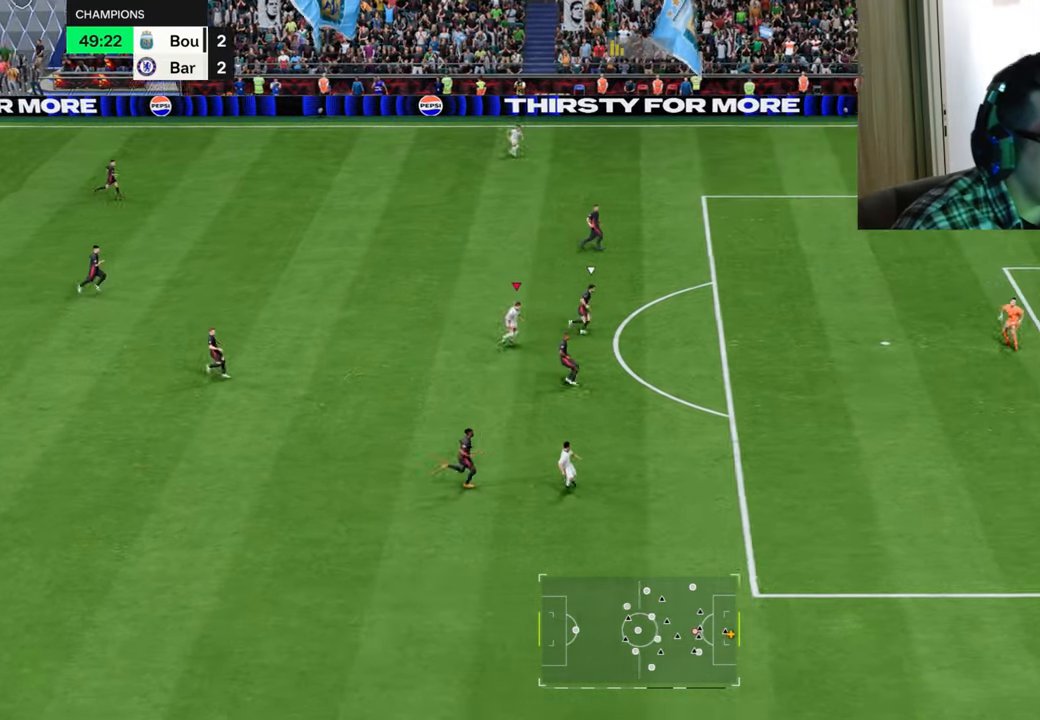
{"buttons": ["R1"], "left_stick": "up-right", "right_stick": "center", "events": [[484, "left_stick", "up-right"]]}
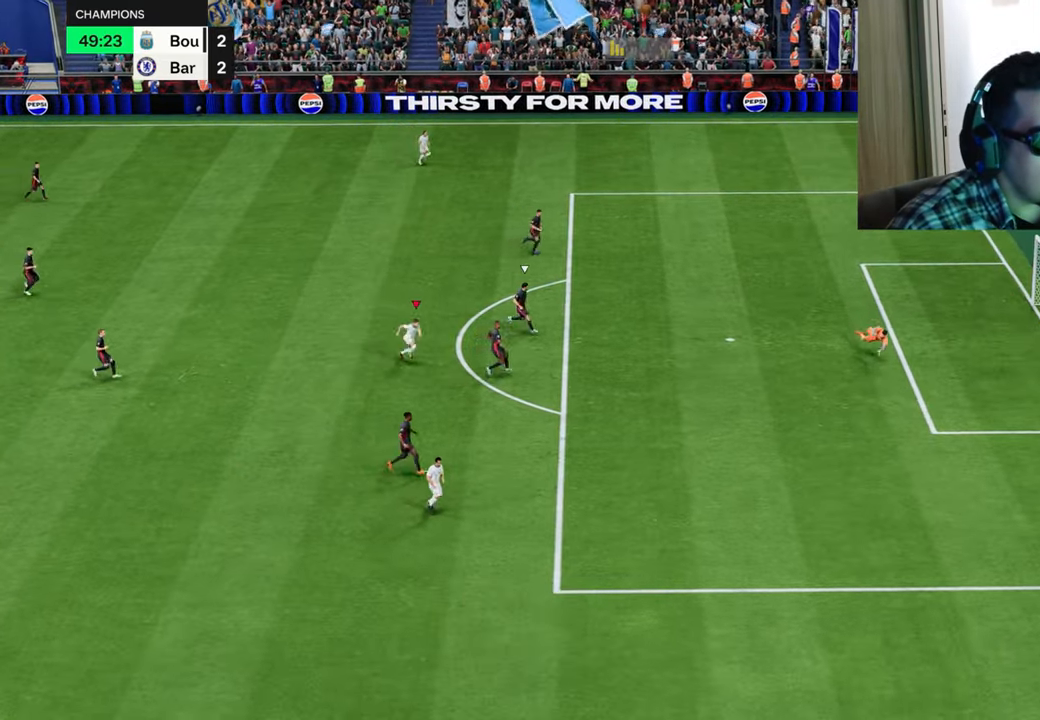
{"buttons": [], "left_stick": "center", "right_stick": "center", "events": [[16, "R1", "up"], [233, "left_stick", "center"]]}